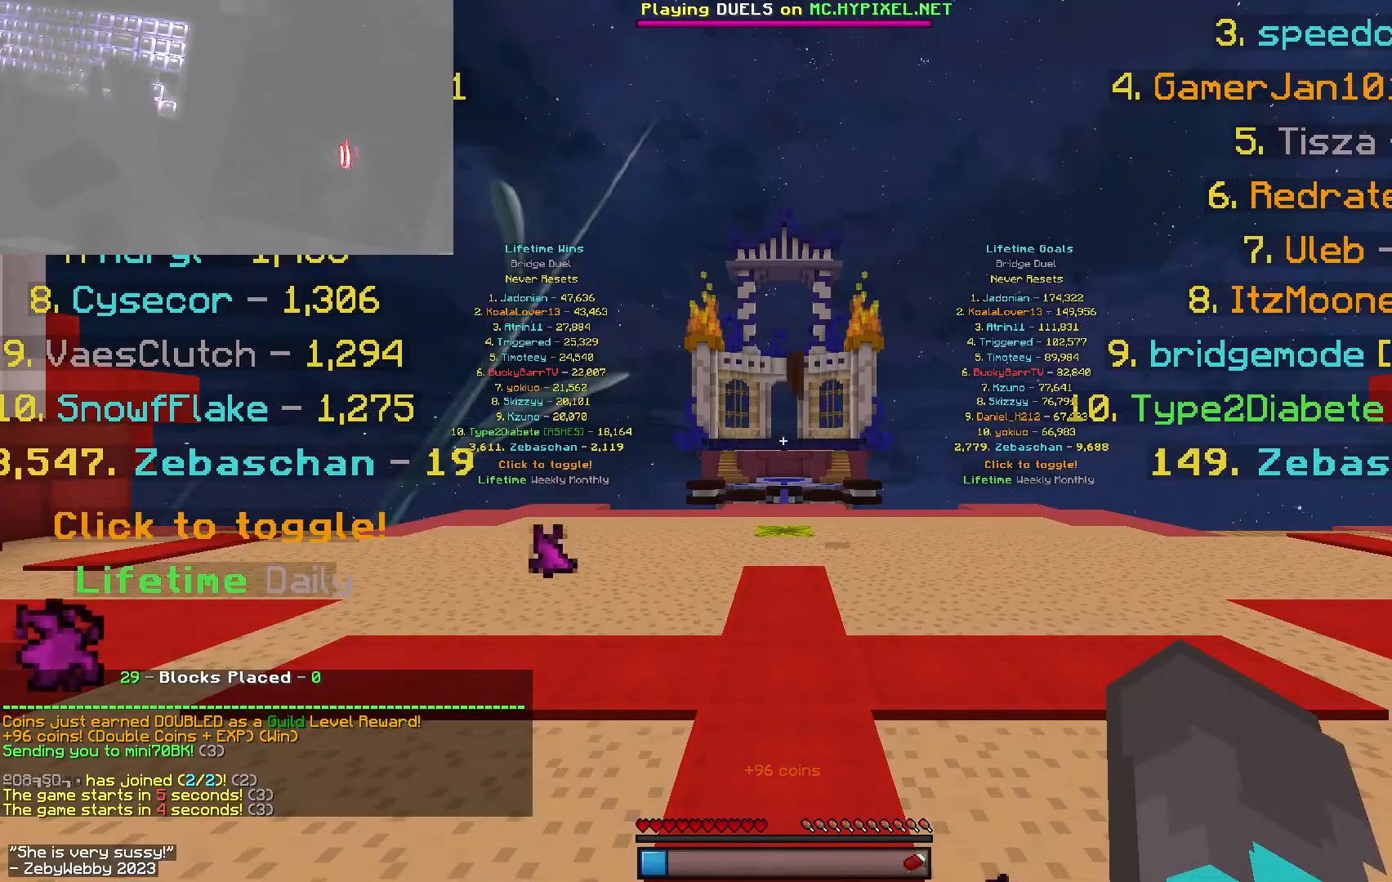
Gameplay with keyboard and mouse; each line is a JSON object with the keys and mouse buttons held at the frame after it. "events" lists presses ("down") and releases ("up") of "a", "d", "s", "sneak", "space", "w", "mouse_left" and "mouse_right" between this image and that frame as [ms after this image, input, new state], when the widget could be followed in between. "mouse_left", "mouse_right" = the "left", "right" buttons of the "mouse" list. No other keys are recorded. Fast repeated clicks can show as one long hold. Mouse movement is not recorded. Key names are as the overlay labels them; some are game actions (e.g. jump) rather than physical keys.
{"keys": ["w"], "mouse": [], "events": [[500, "w", "down"]]}
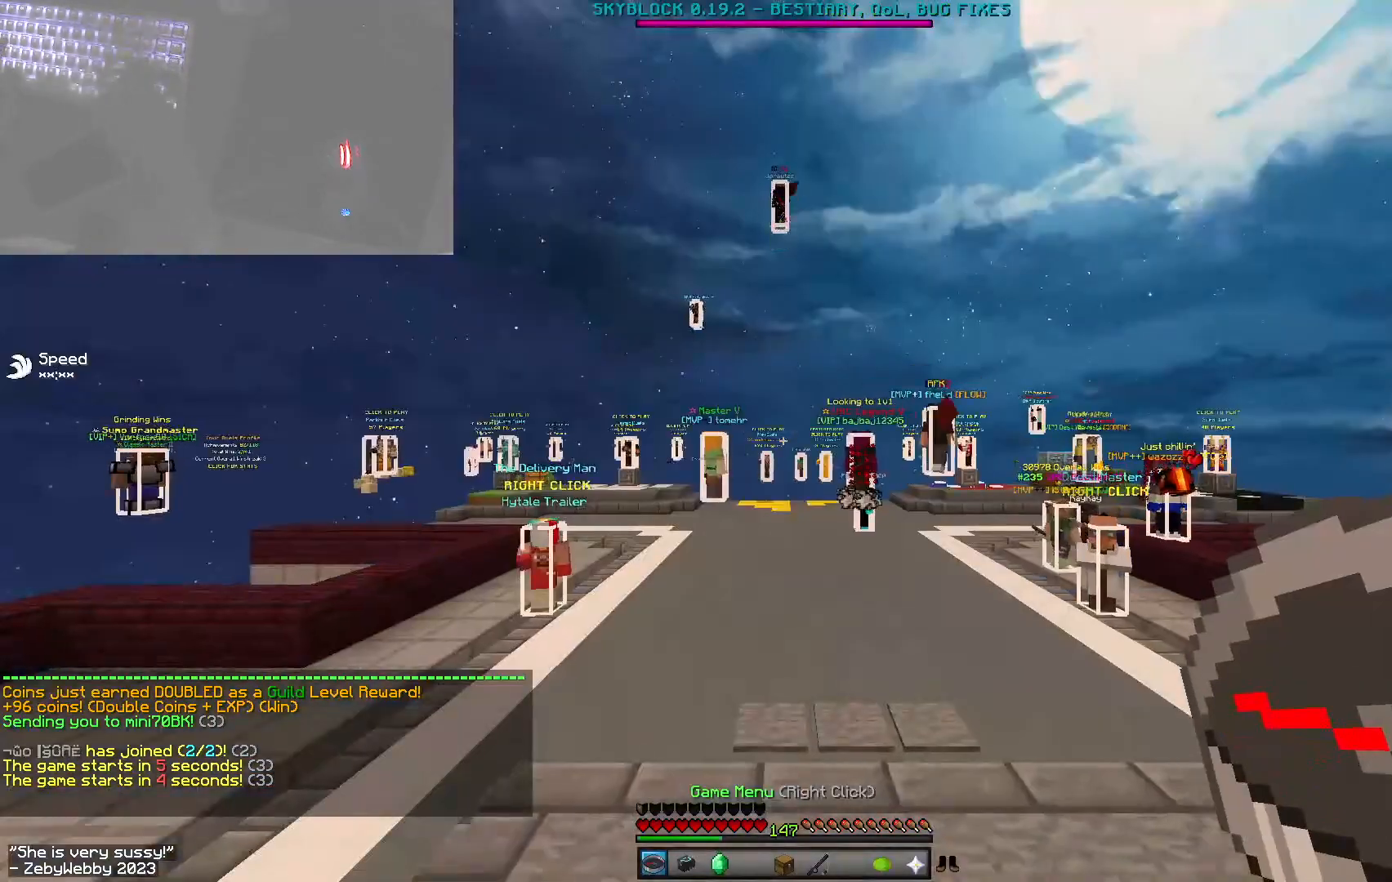
{"keys": ["w"], "mouse": [], "events": []}
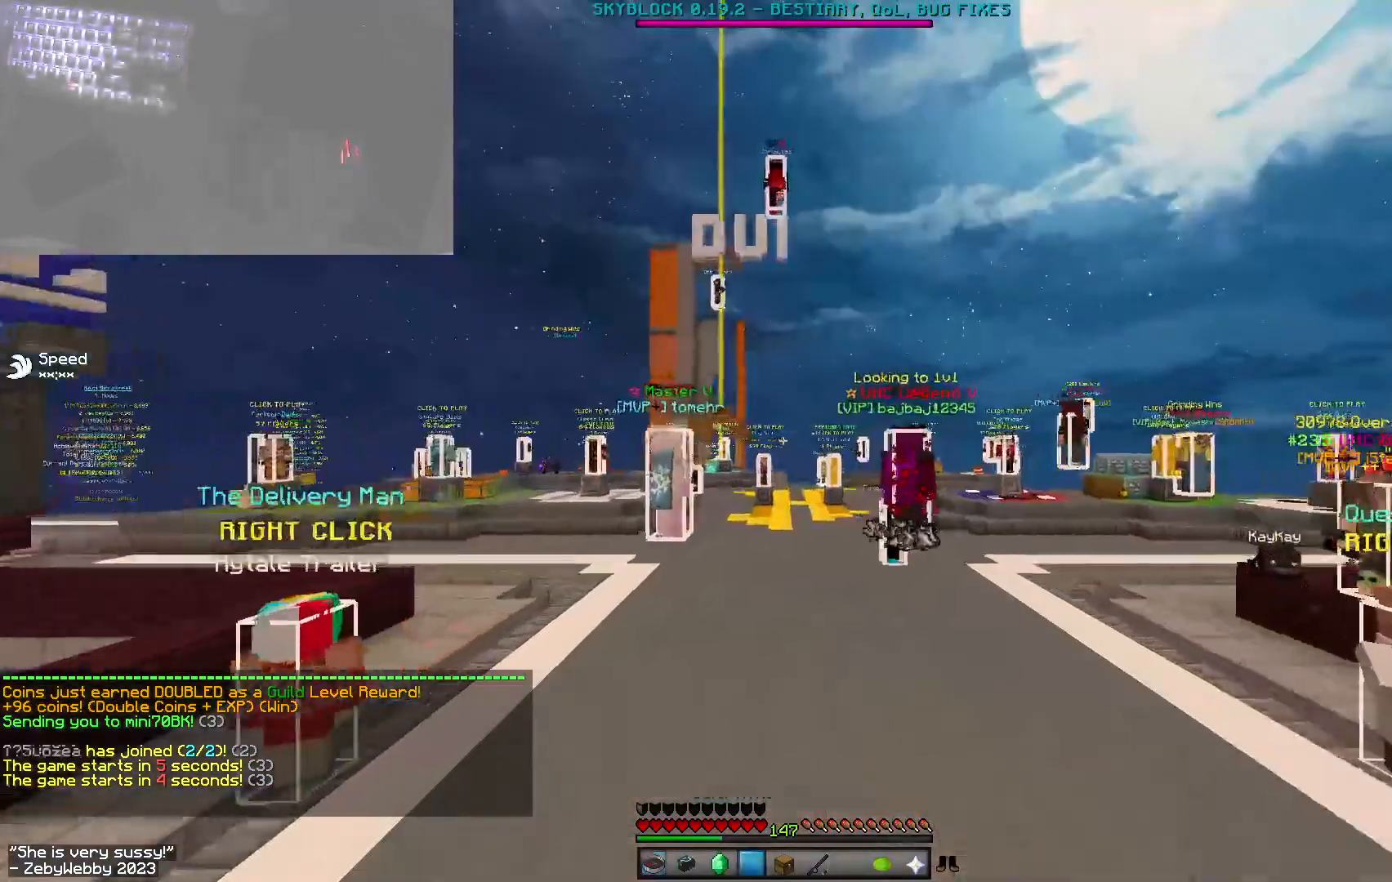
{"keys": ["d", "w"], "mouse": [], "events": [[200, "d", "down"]]}
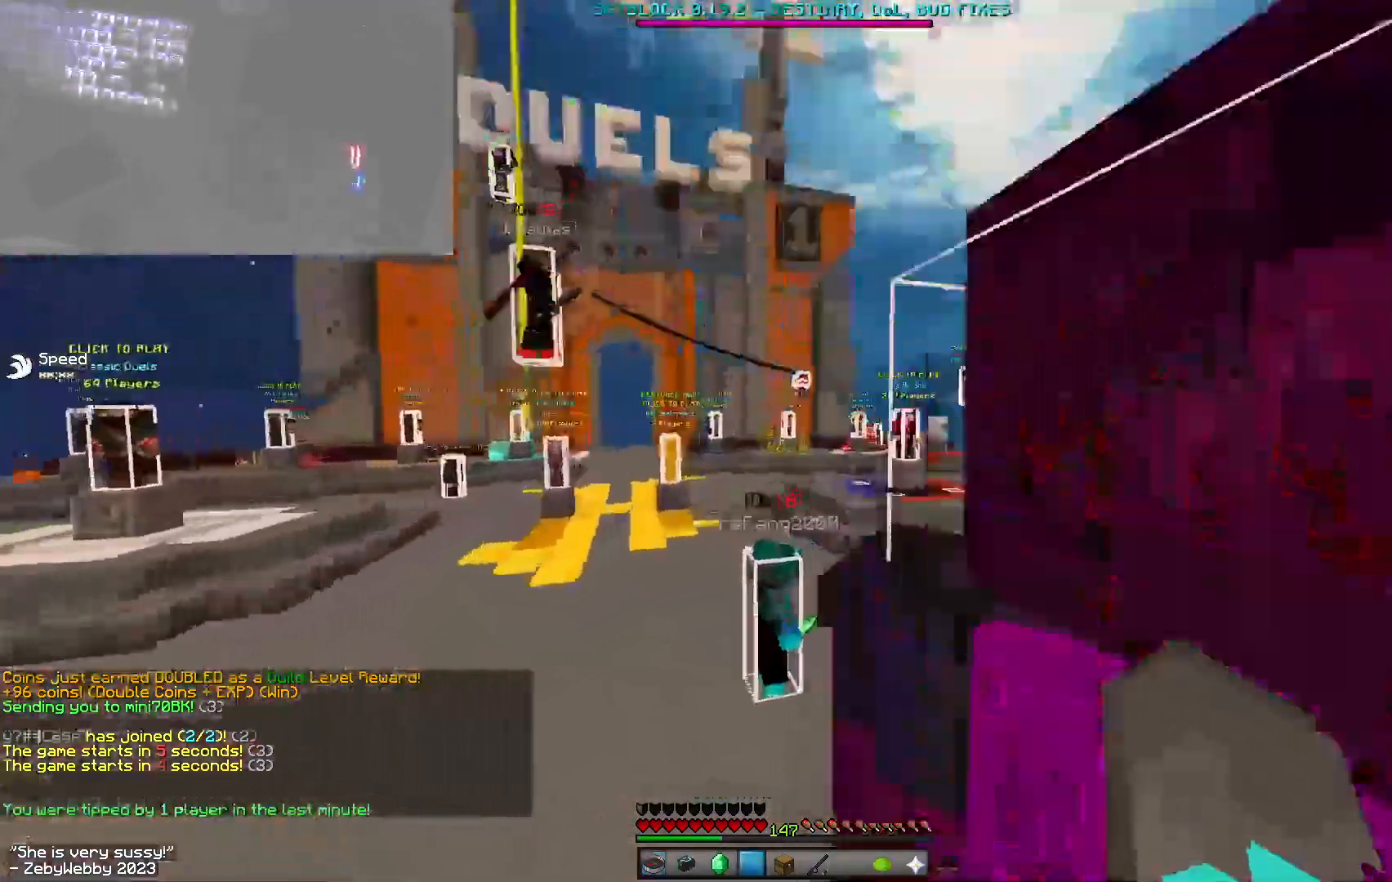
{"keys": ["a", "w"], "mouse": [], "events": [[83, "d", "up"], [183, "d", "down"], [367, "d", "up"], [383, "a", "down"]]}
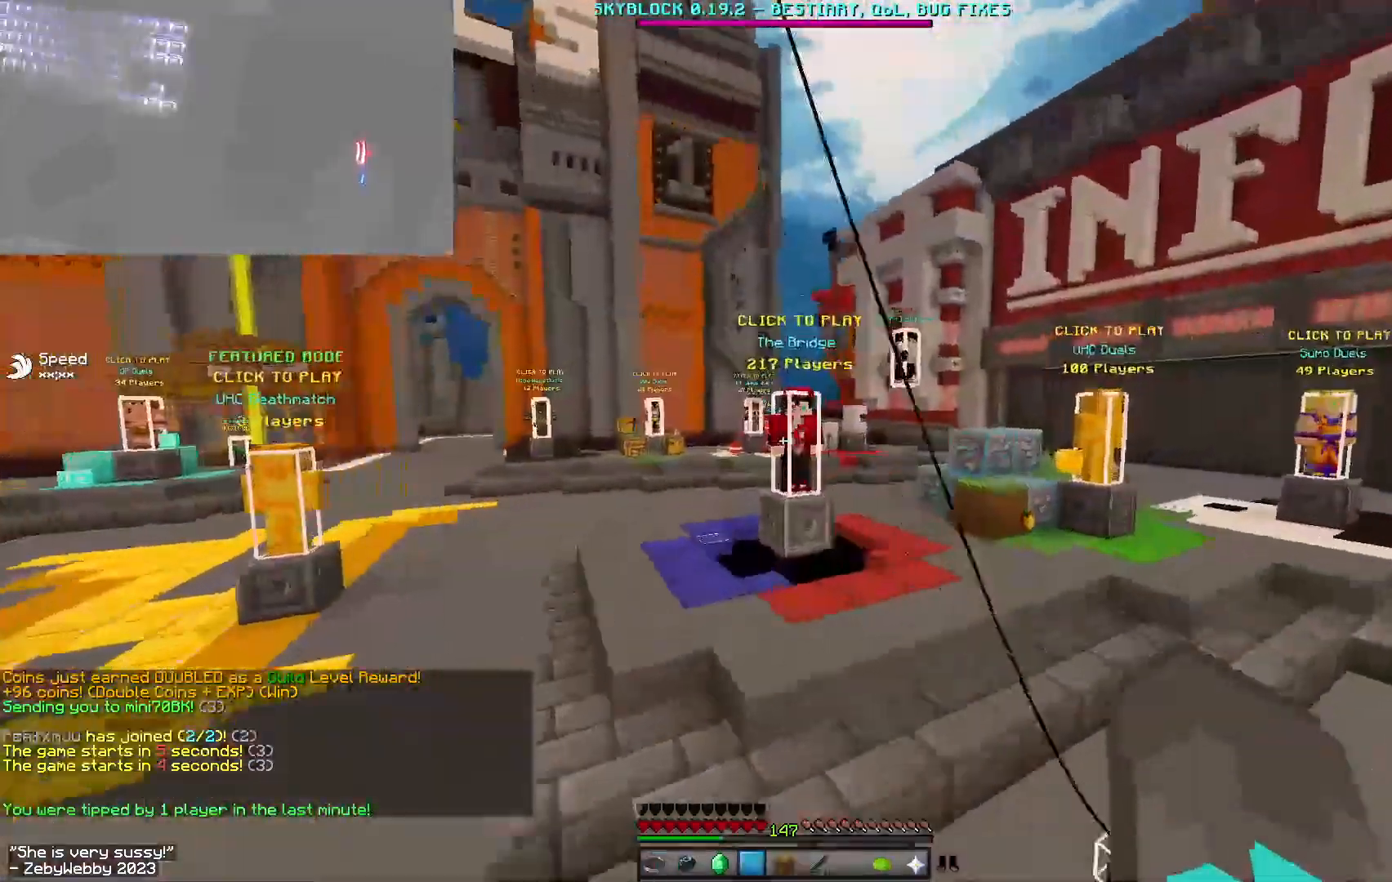
{"keys": ["d"], "mouse": ["right"], "events": [[17, "a", "up"], [17, "w", "up"], [133, "d", "down"], [250, "mouse_left", "down"], [317, "mouse_left", "up"], [333, "a", "down"], [333, "d", "up"], [383, "mouse_right", "down"], [417, "a", "up"], [417, "d", "down"], [417, "mouse_left", "down"], [500, "mouse_left", "up"]]}